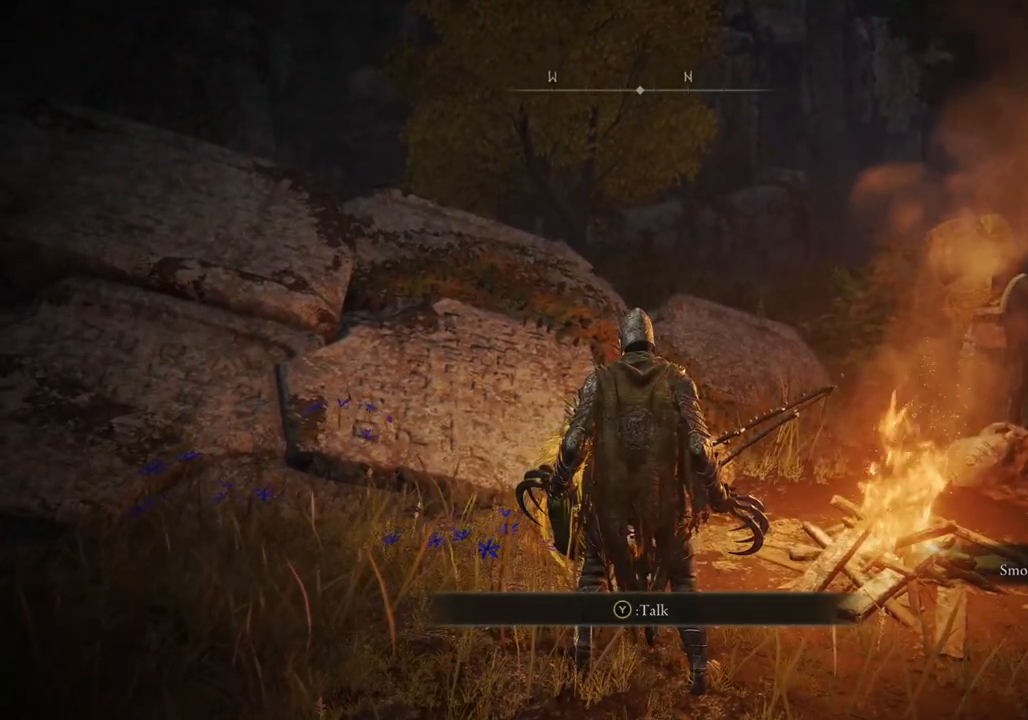
Gameplay with a controller (PlayStation layout); each line is a JSON object with the inputs held at the frame after it. "events" lists button and stick changes between this image and that frame as [ms after this image, input, new state], when the widget could be followed in between.
{"buttons": [], "left_stick": "center", "right_stick": "center", "events": [[33, "TRIANGLE", "down"], [150, "TRIANGLE", "up"]]}
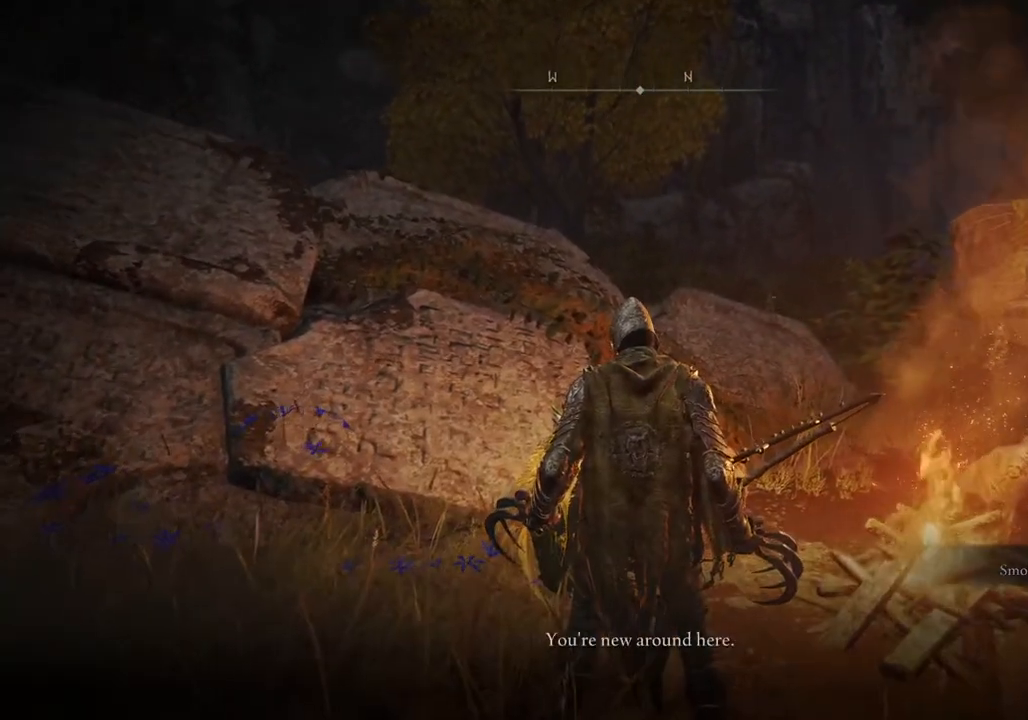
{"buttons": ["TRIANGLE"], "left_stick": "center", "right_stick": "center", "events": [[200, "TRIANGLE", "down"], [333, "TRIANGLE", "up"], [400, "TRIANGLE", "down"]]}
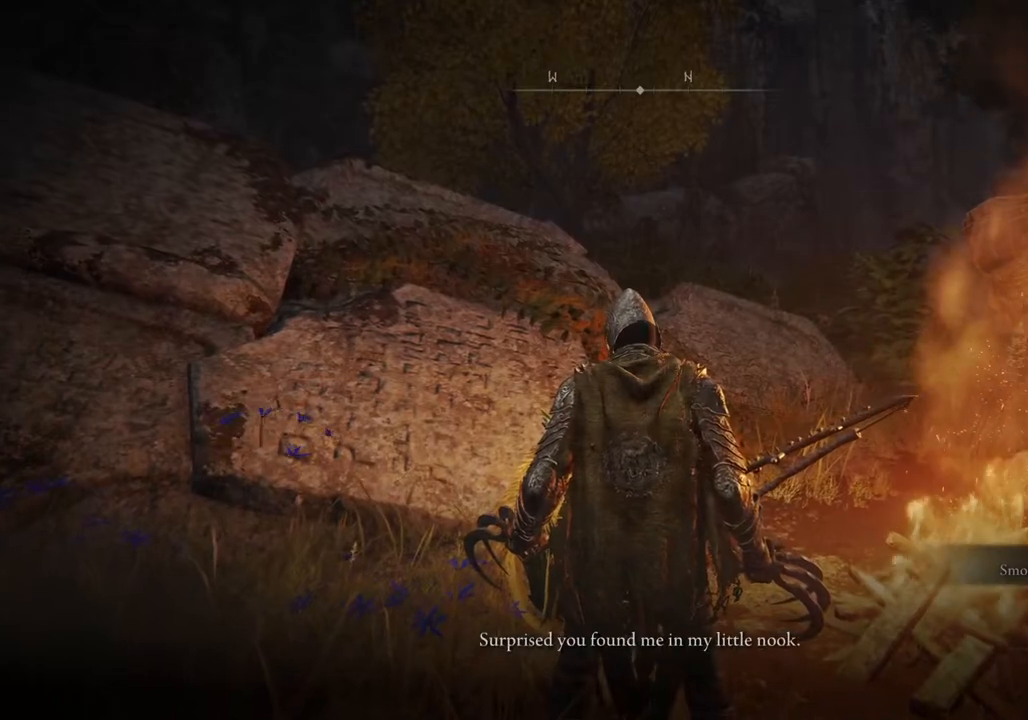
{"buttons": ["TRIANGLE"], "left_stick": "center", "right_stick": "center", "events": [[17, "TRIANGLE", "up"], [133, "TRIANGLE", "down"], [233, "TRIANGLE", "up"], [400, "TRIANGLE", "down"]]}
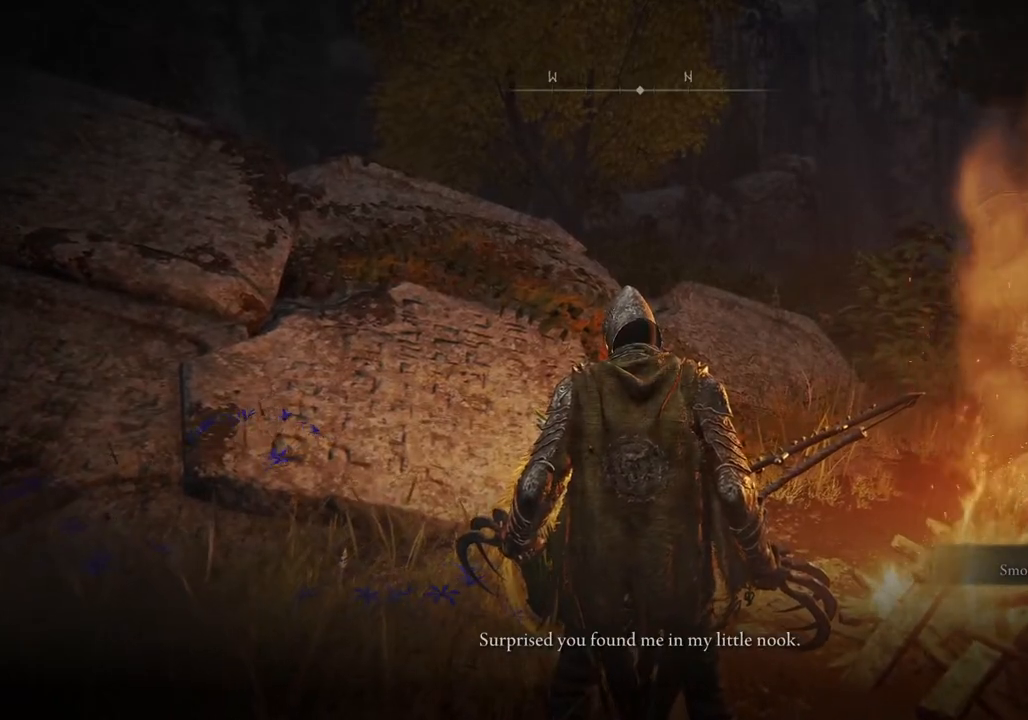
{"buttons": [], "left_stick": "center", "right_stick": "center", "events": [[33, "TRIANGLE", "up"], [133, "TRIANGLE", "down"], [250, "TRIANGLE", "up"], [367, "TRIANGLE", "down"], [483, "TRIANGLE", "up"]]}
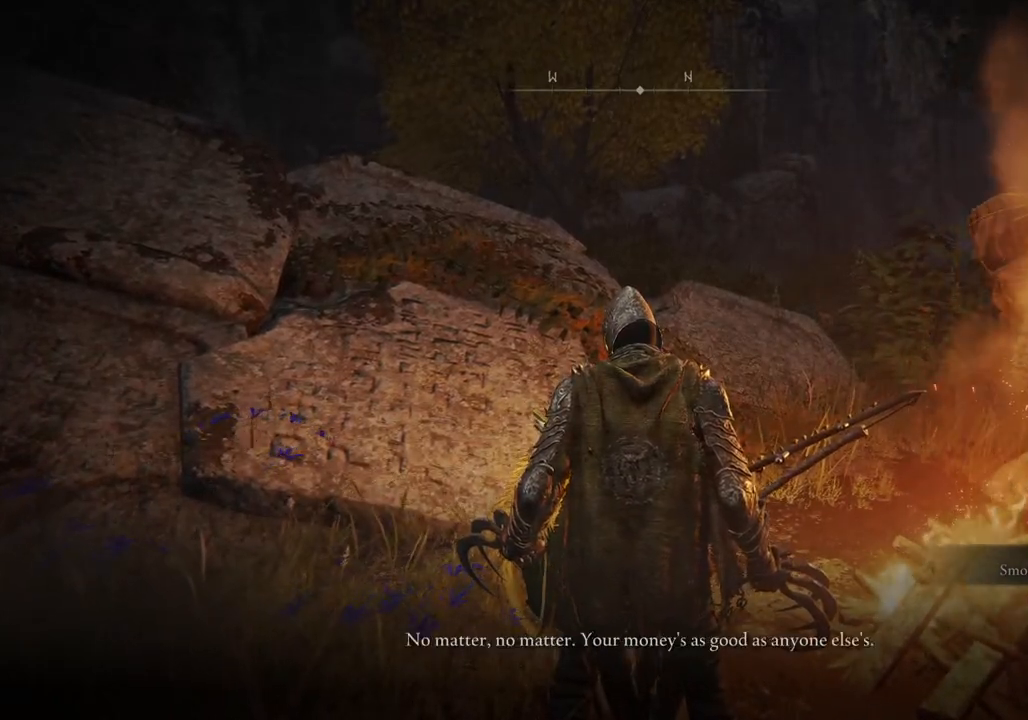
{"buttons": ["TRIANGLE"], "left_stick": "center", "right_stick": "center", "events": [[83, "TRIANGLE", "down"], [200, "TRIANGLE", "up"], [300, "TRIANGLE", "down"], [400, "TRIANGLE", "up"], [500, "TRIANGLE", "down"]]}
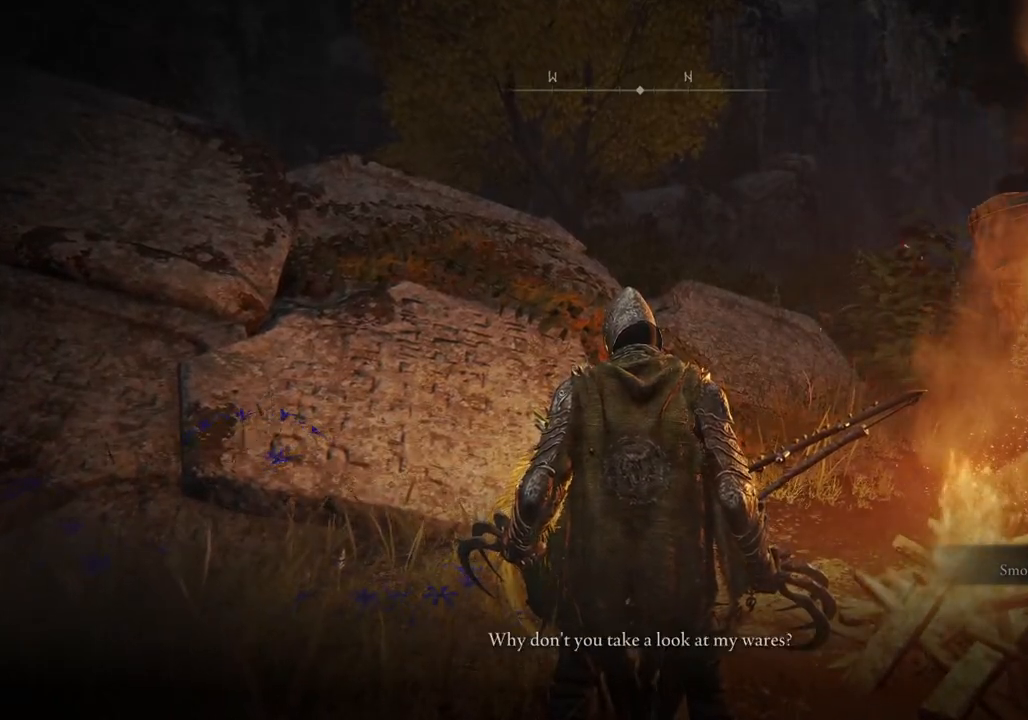
{"buttons": [], "left_stick": "center", "right_stick": "center", "events": [[117, "TRIANGLE", "up"], [200, "TRIANGLE", "down"], [317, "TRIANGLE", "up"]]}
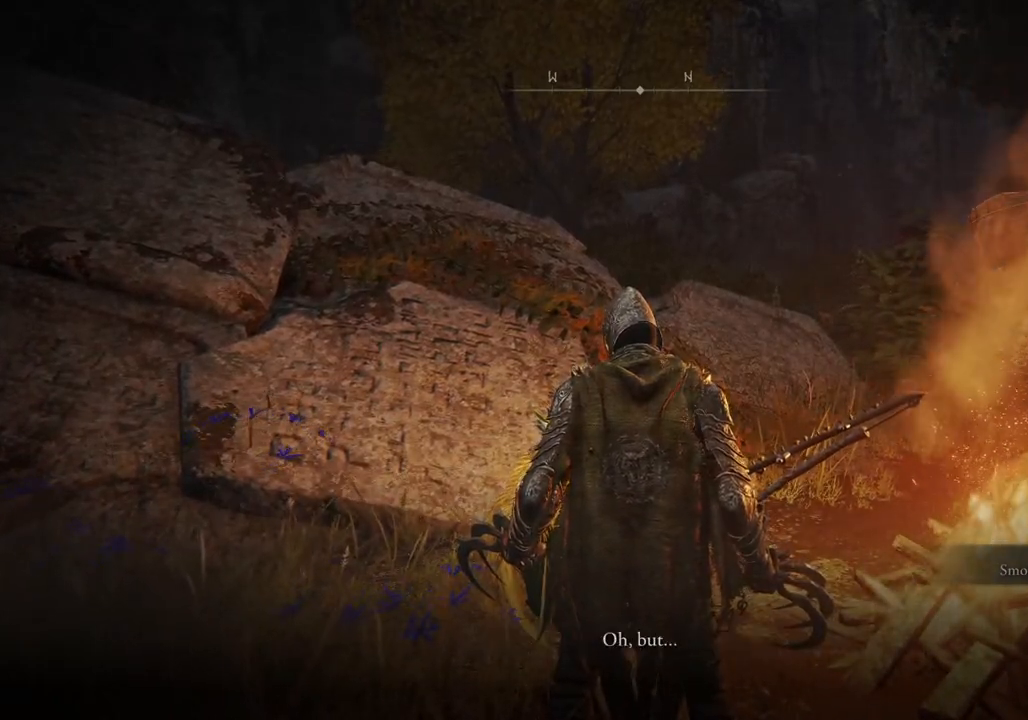
{"buttons": [], "left_stick": "center", "right_stick": "center", "events": []}
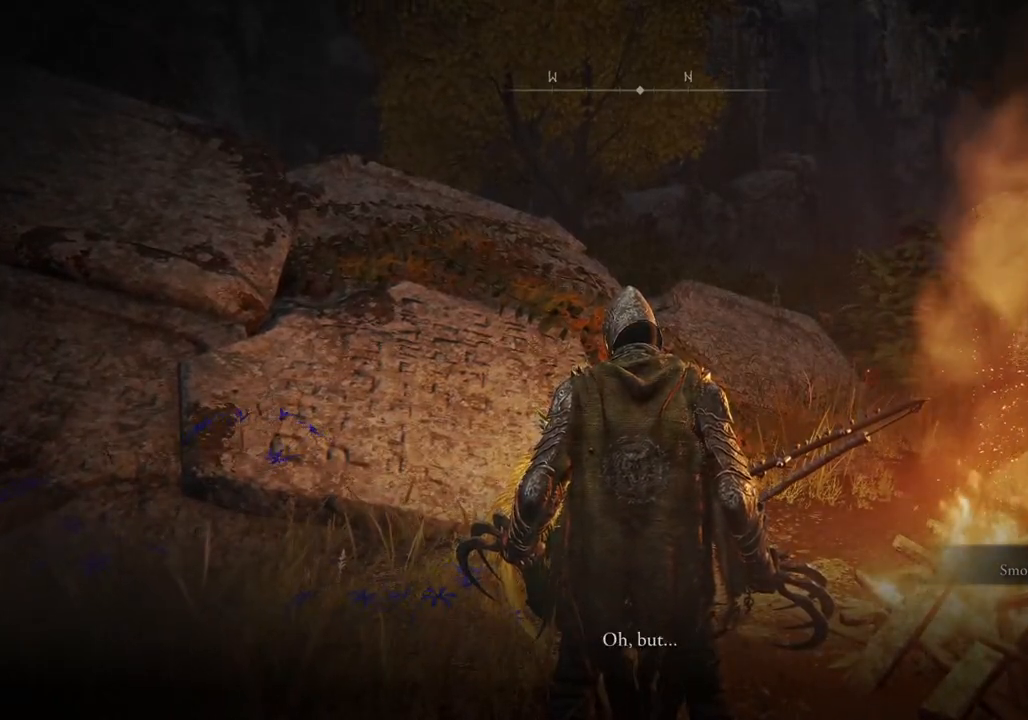
{"buttons": ["TRIANGLE"], "left_stick": "center", "right_stick": "center", "events": [[83, "TRIANGLE", "down"], [217, "TRIANGLE", "up"], [483, "TRIANGLE", "down"]]}
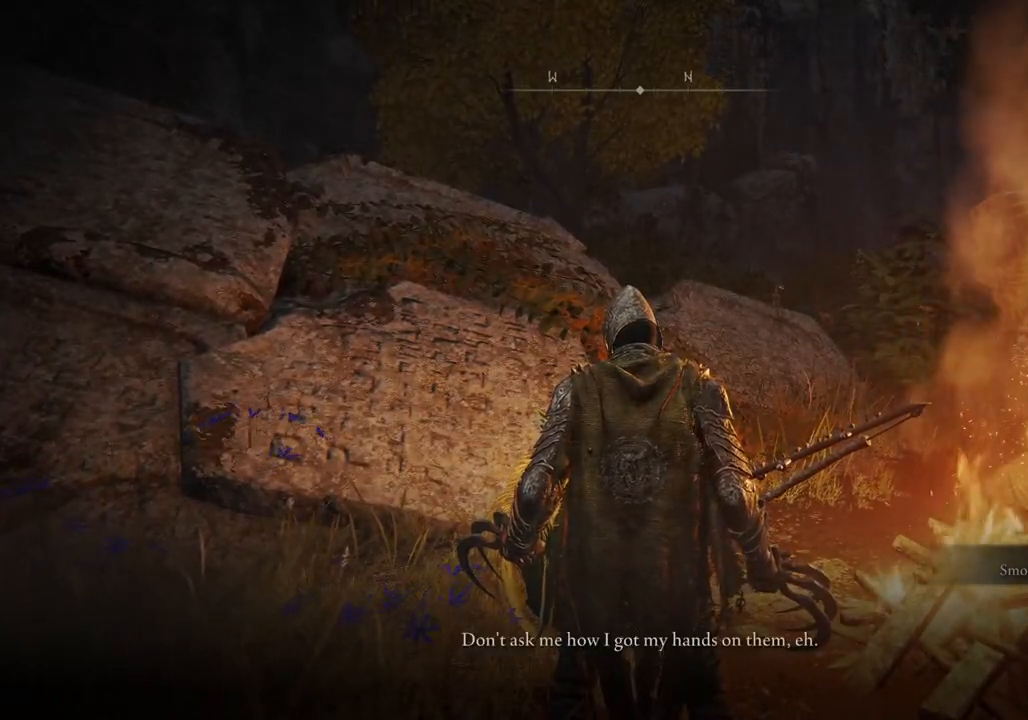
{"buttons": ["TRIANGLE"], "left_stick": "center", "right_stick": "center", "events": [[83, "TRIANGLE", "up"], [183, "TRIANGLE", "down"], [283, "TRIANGLE", "up"], [433, "TRIANGLE", "down"]]}
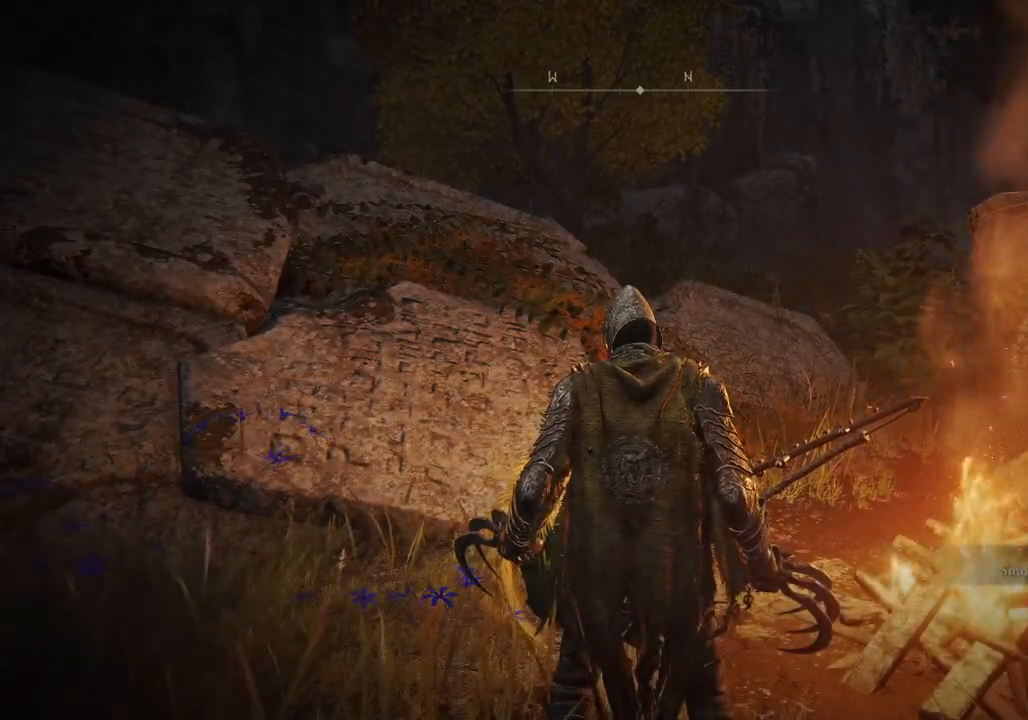
{"buttons": [], "left_stick": "center", "right_stick": "center", "events": [[67, "TRIANGLE", "up"]]}
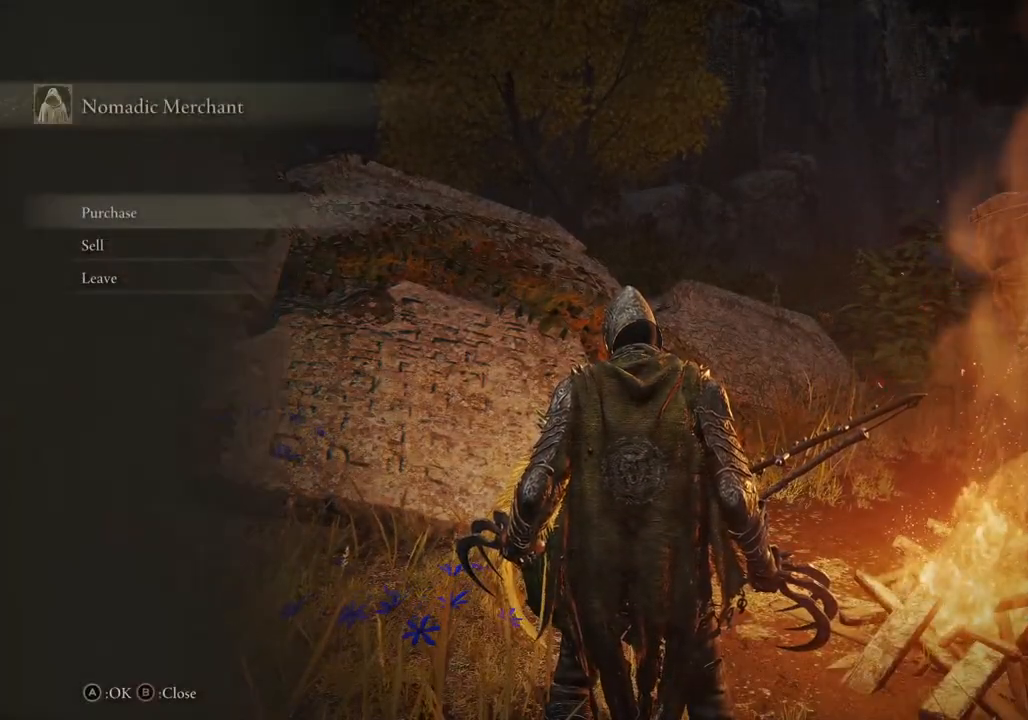
{"buttons": [], "left_stick": "center", "right_stick": "center", "events": [[150, "CROSS", "down"], [283, "CROSS", "up"]]}
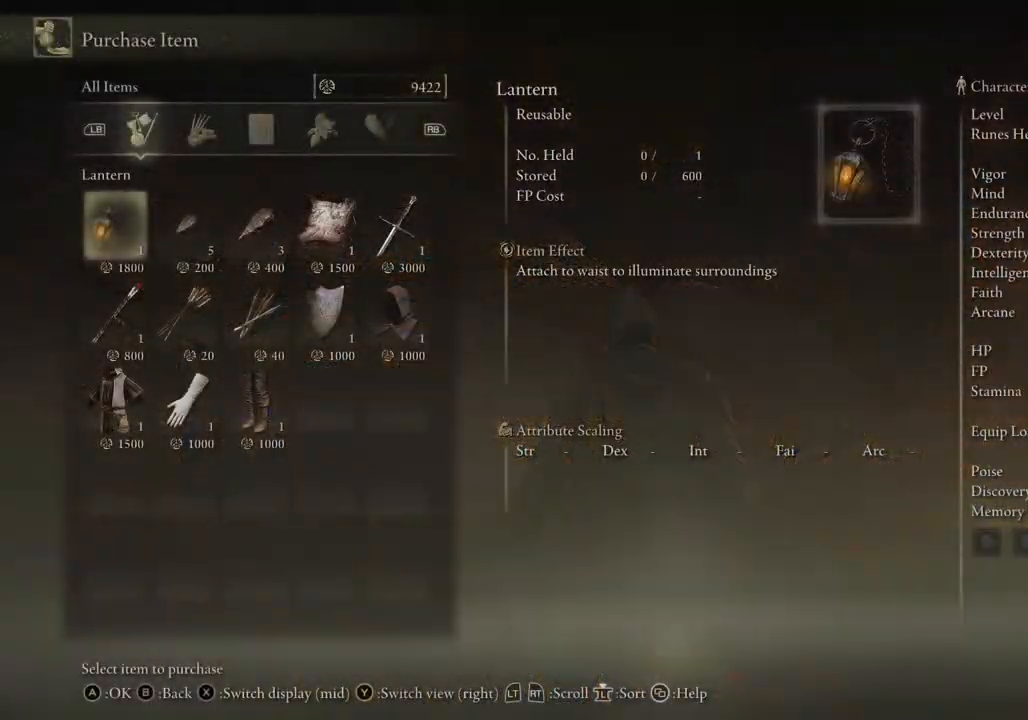
{"buttons": [], "left_stick": "center", "right_stick": "center", "events": []}
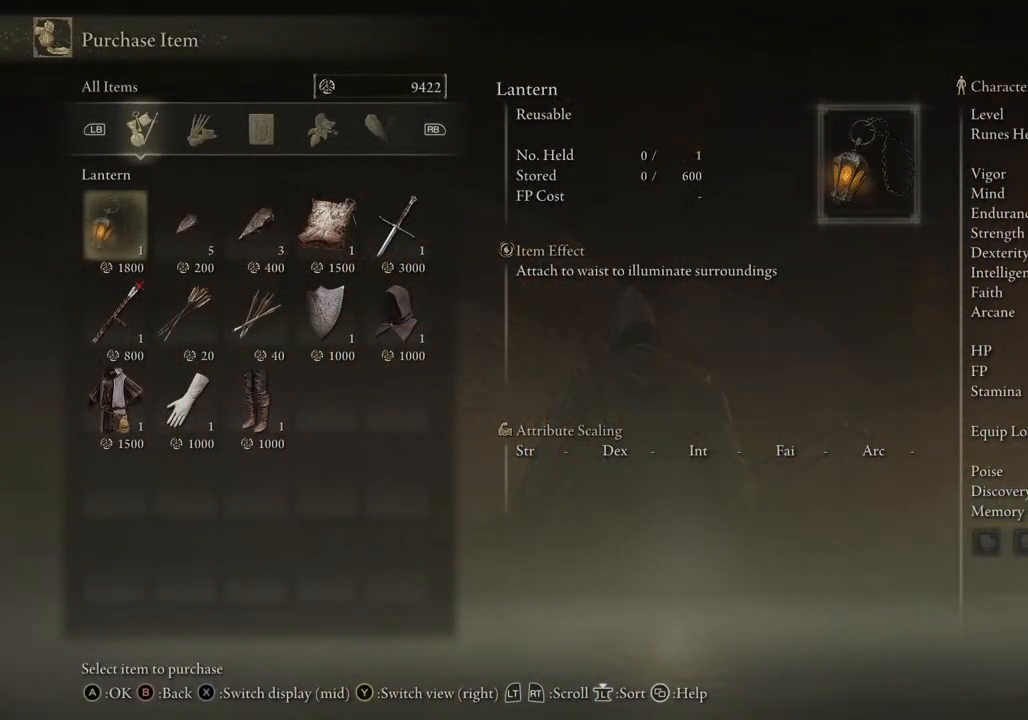
{"buttons": [], "left_stick": "center", "right_stick": "center", "events": [[17, "DPAD_RIGHT", "down"], [350, "DPAD_RIGHT", "up"], [367, "DPAD_DOWN", "down"], [467, "DPAD_DOWN", "up"]]}
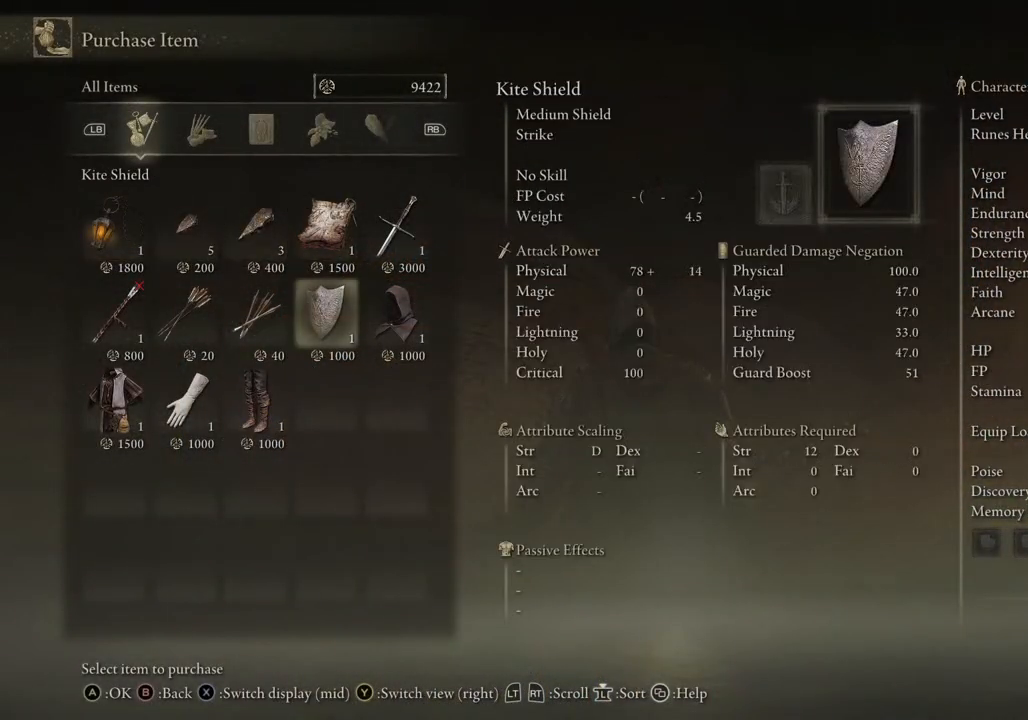
{"buttons": ["DPAD_UP"], "left_stick": "center", "right_stick": "center", "events": [[267, "DPAD_LEFT", "down"], [367, "DPAD_LEFT", "up"], [467, "DPAD_UP", "down"]]}
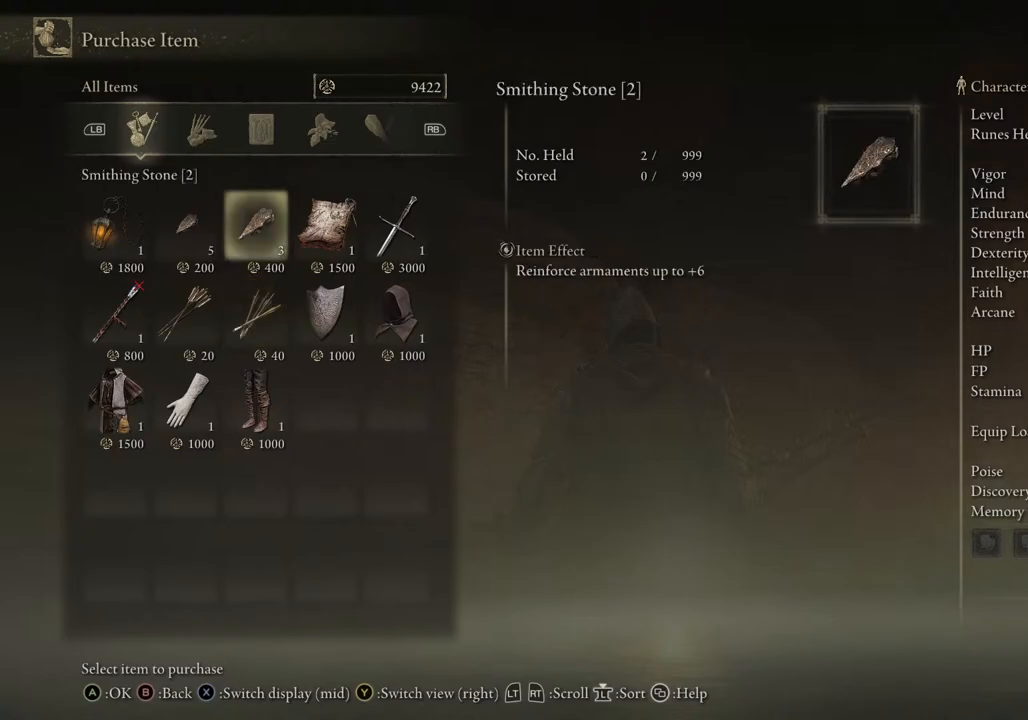
{"buttons": [], "left_stick": "center", "right_stick": "center", "events": [[67, "DPAD_UP", "up"]]}
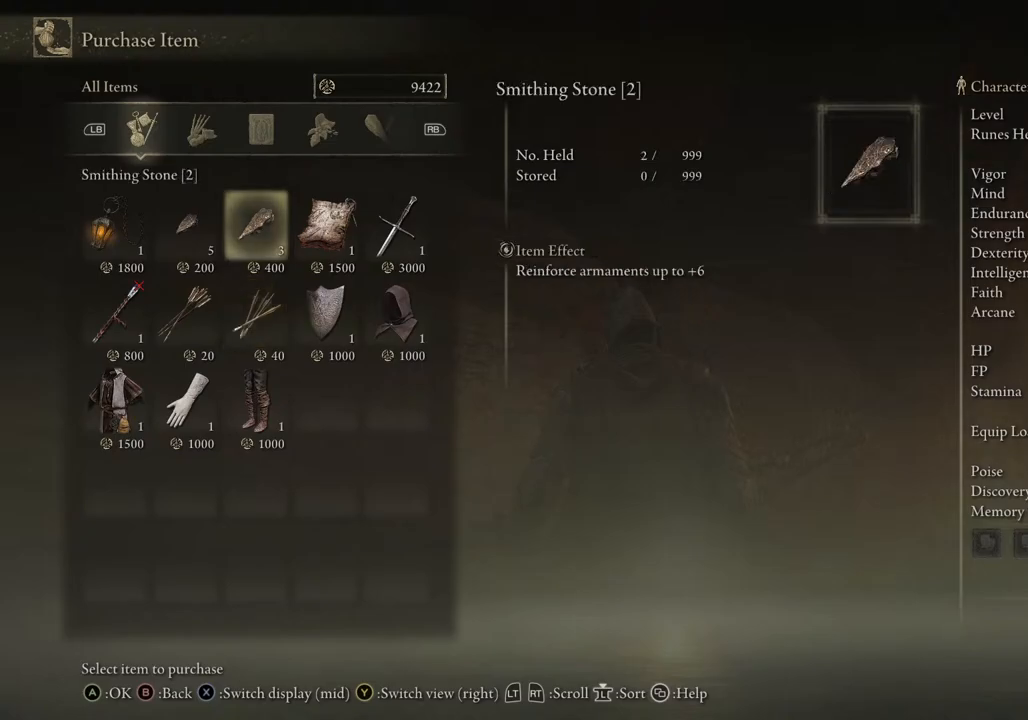
{"buttons": [], "left_stick": "center", "right_stick": "center", "events": [[83, "CROSS", "down"], [183, "CROSS", "up"], [367, "DPAD_DOWN", "down"], [467, "DPAD_DOWN", "up"]]}
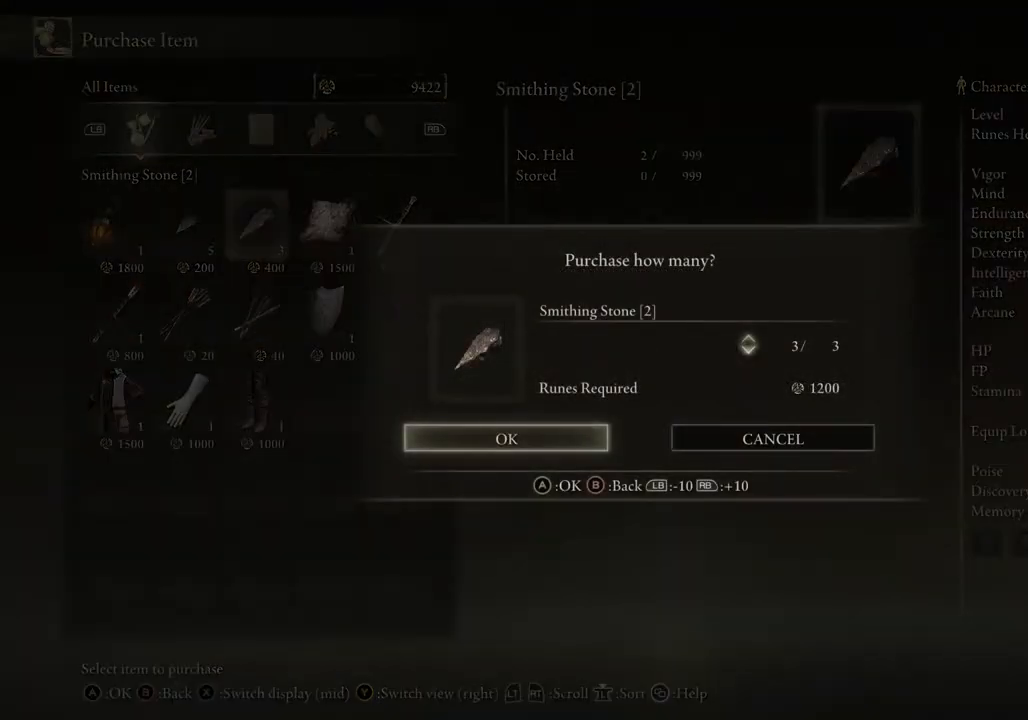
{"buttons": [], "left_stick": "center", "right_stick": "center", "events": [[33, "CROSS", "down"], [117, "CROSS", "up"]]}
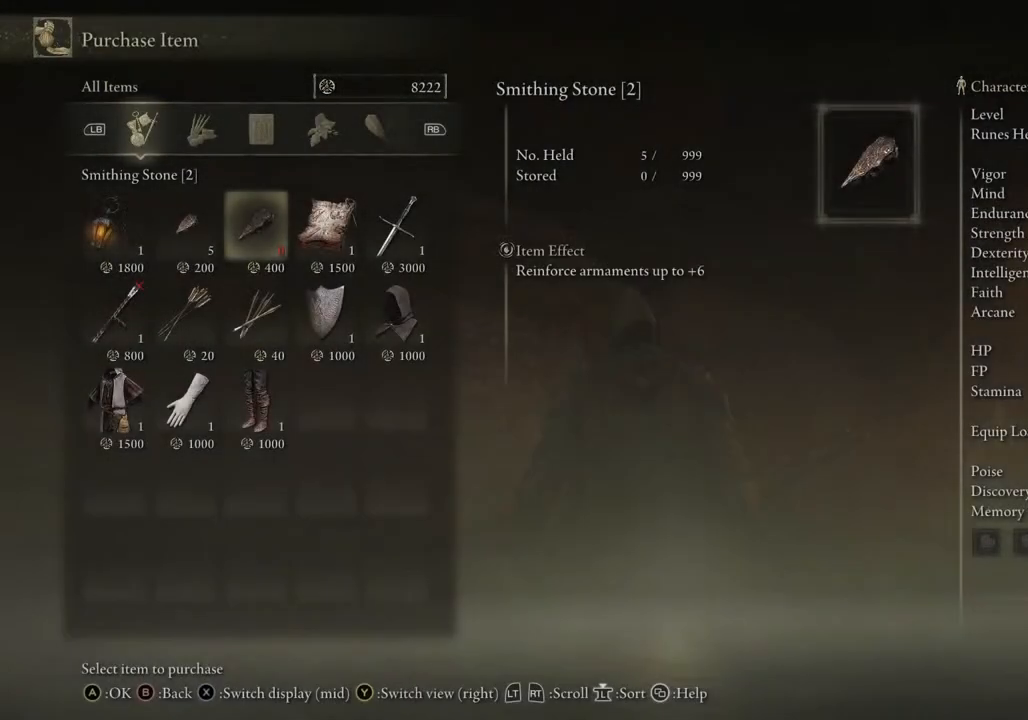
{"buttons": [], "left_stick": "down-right", "right_stick": "center", "events": [[183, "CIRCLE", "down"], [283, "CIRCLE", "up"], [300, "left_stick", "down-right"], [433, "CIRCLE", "down"], [467, "CIRCLE", "up"]]}
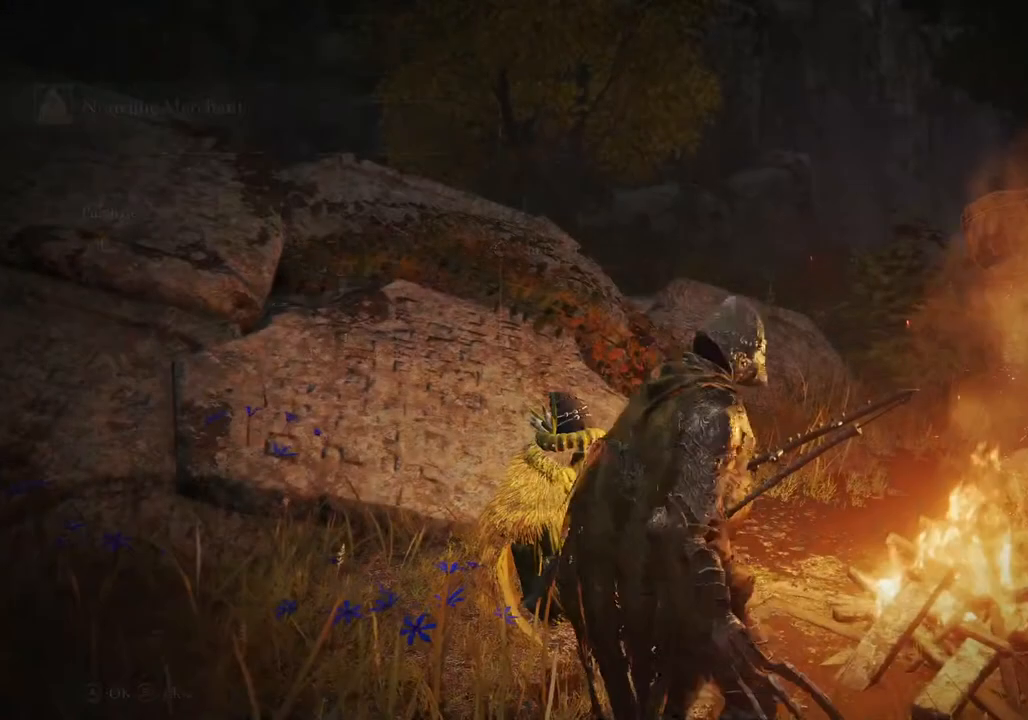
{"buttons": ["CIRCLE"], "left_stick": "down-right", "right_stick": "center", "events": [[117, "CIRCLE", "down"], [183, "CIRCLE", "up"], [267, "CIRCLE", "down"]]}
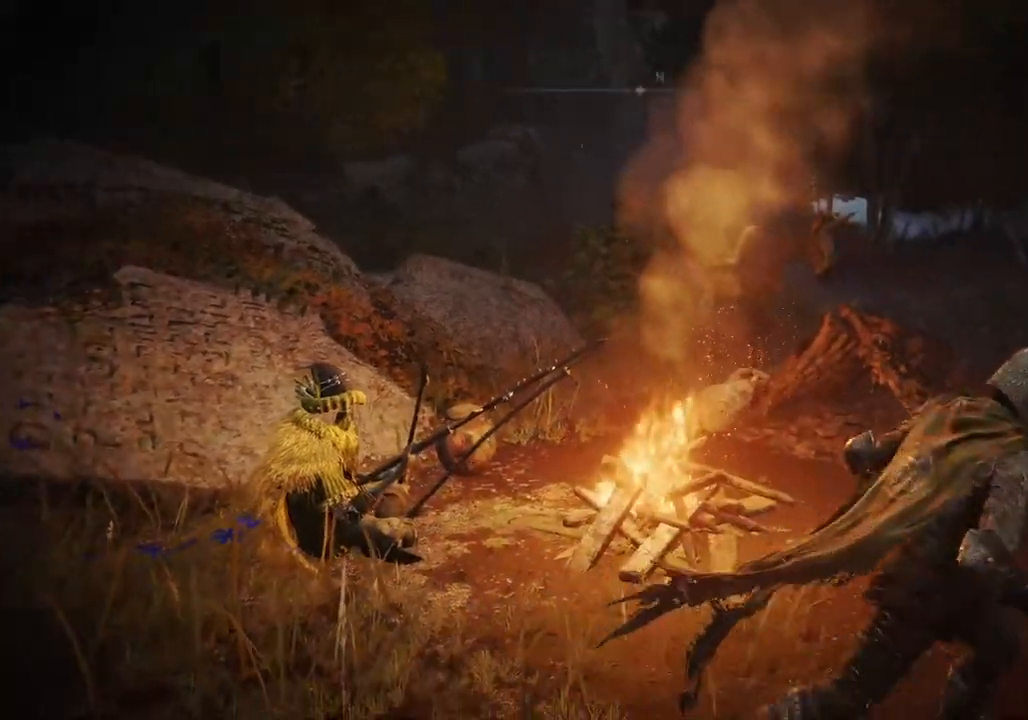
{"buttons": ["CIRCLE"], "left_stick": "up-right", "right_stick": "center", "events": [[17, "left_stick", "right"], [167, "left_stick", "up-right"]]}
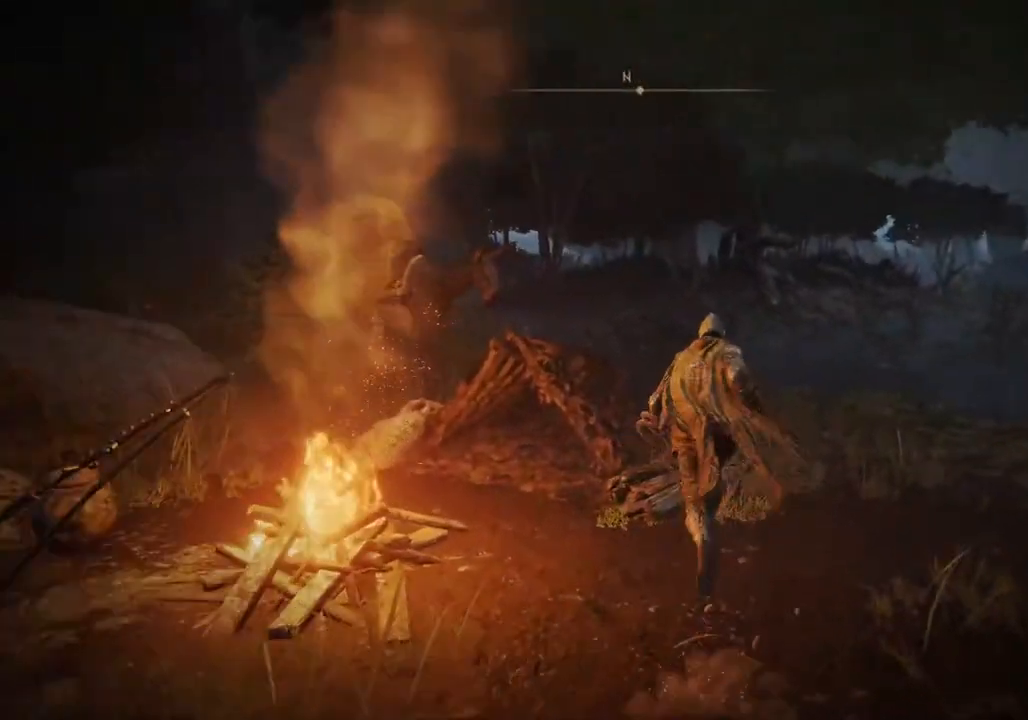
{"buttons": [], "left_stick": "up-right", "right_stick": "center", "events": [[50, "TRIANGLE", "down"], [100, "DPAD_DOWN", "down"], [217, "DPAD_DOWN", "up"], [267, "TRIANGLE", "up"], [483, "CIRCLE", "up"]]}
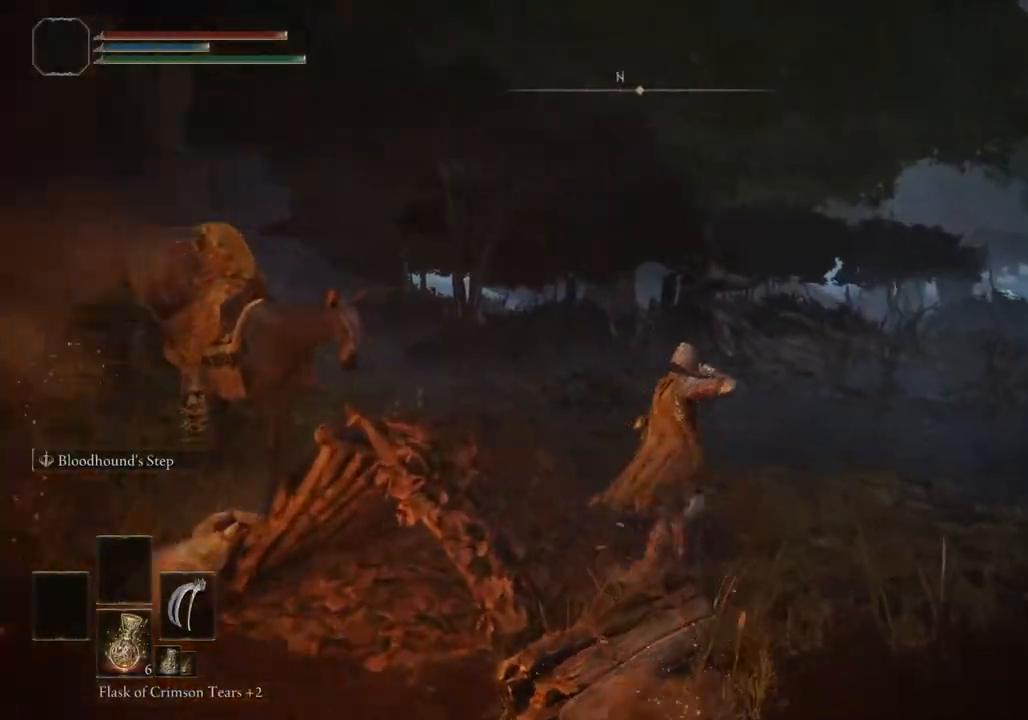
{"buttons": [], "left_stick": "up-right", "right_stick": "center", "events": []}
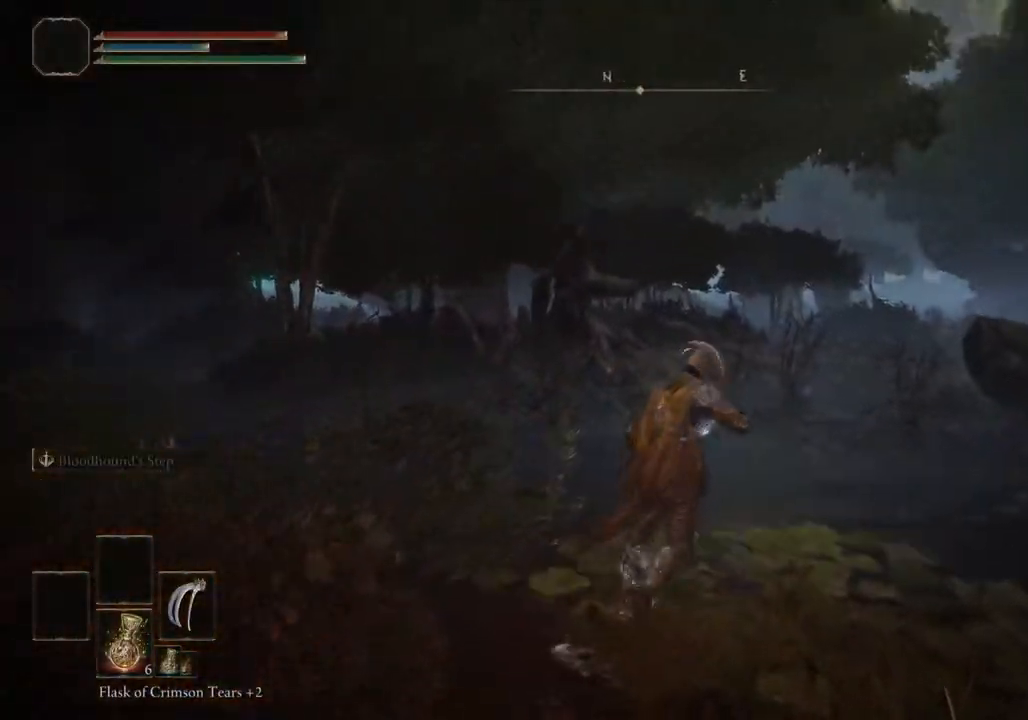
{"buttons": [], "left_stick": "up-right", "right_stick": "center", "events": []}
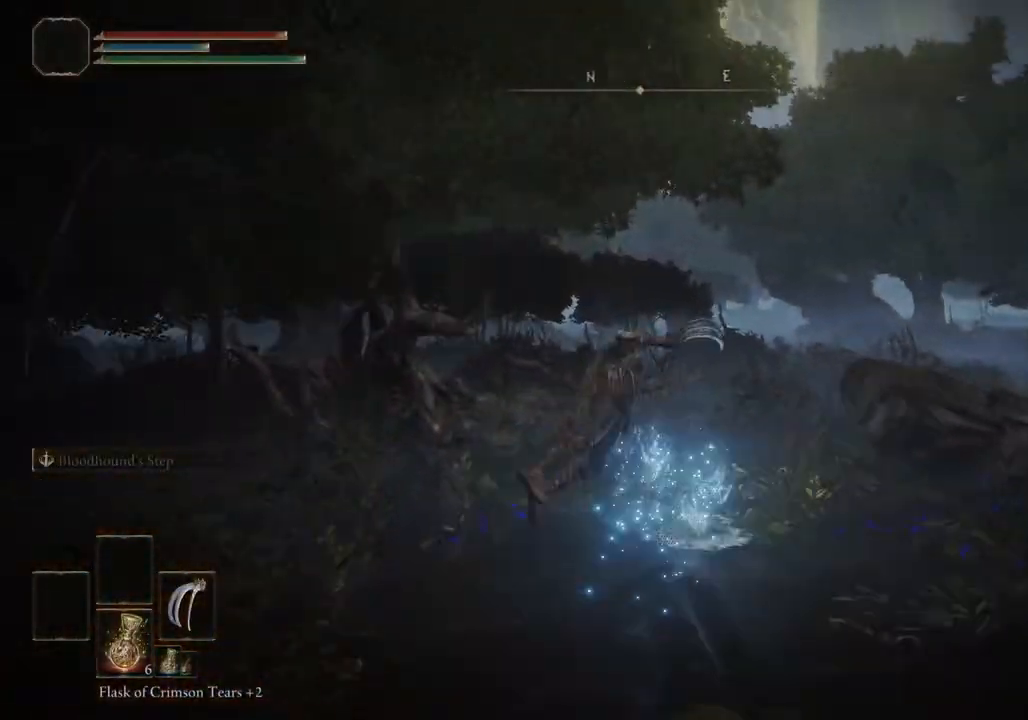
{"buttons": ["CIRCLE"], "left_stick": "up", "right_stick": "center", "events": [[400, "left_stick", "up"], [433, "CIRCLE", "down"]]}
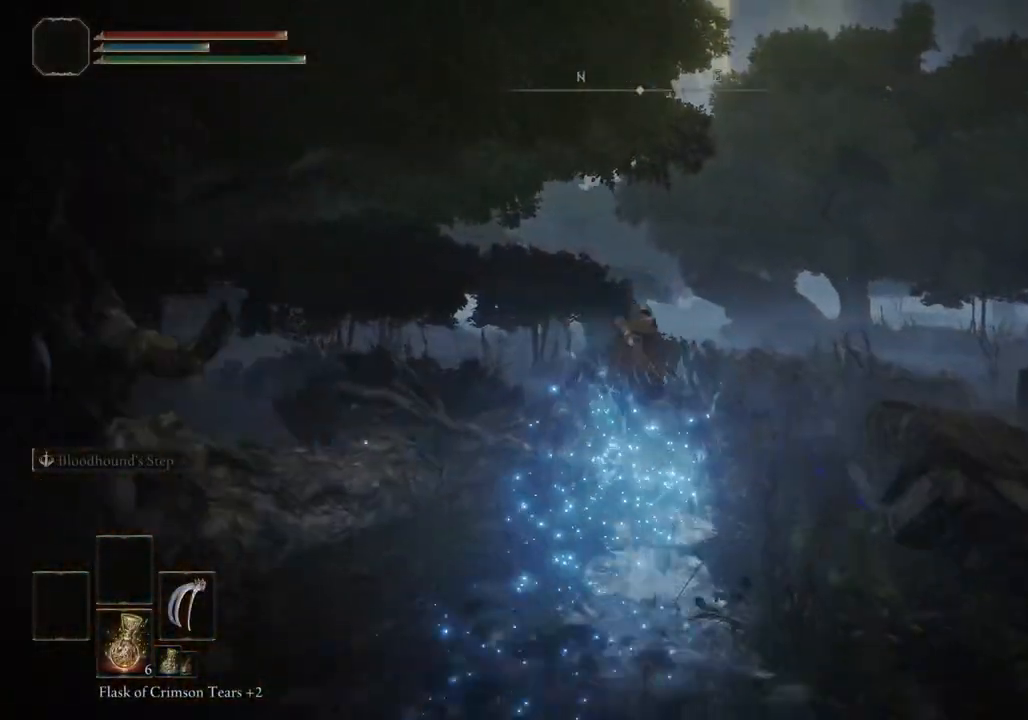
{"buttons": [], "left_stick": "up", "right_stick": "center", "events": [[67, "CIRCLE", "up"], [133, "CIRCLE", "down"], [250, "CIRCLE", "up"], [333, "CIRCLE", "down"], [417, "CIRCLE", "up"]]}
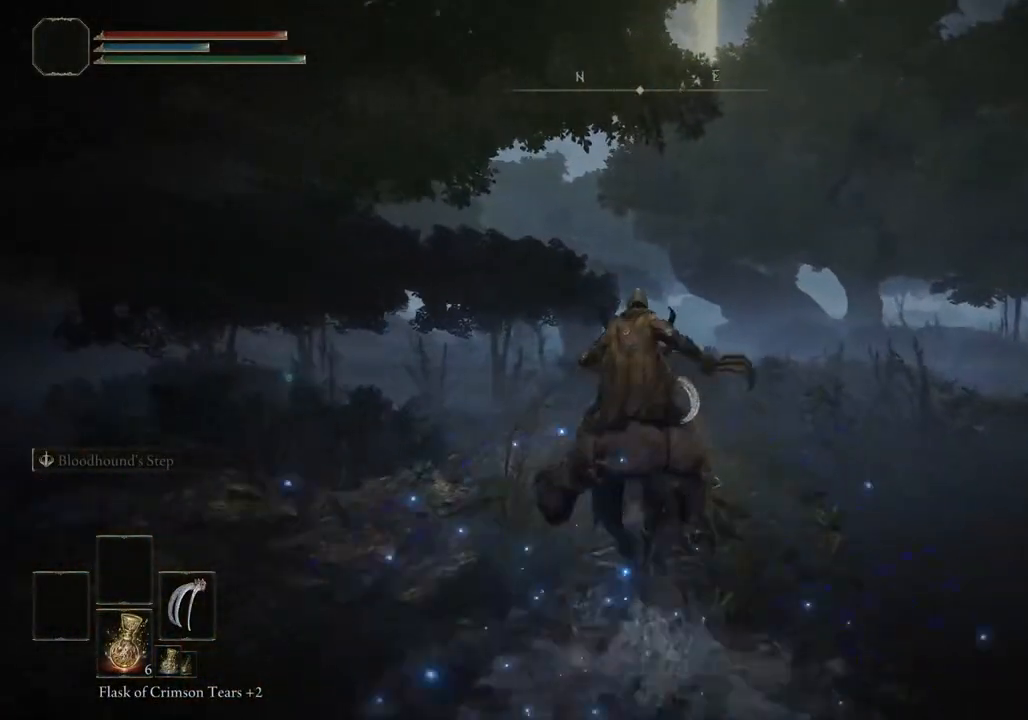
{"buttons": [], "left_stick": "up", "right_stick": "center", "events": [[17, "CIRCLE", "down"], [100, "CIRCLE", "up"]]}
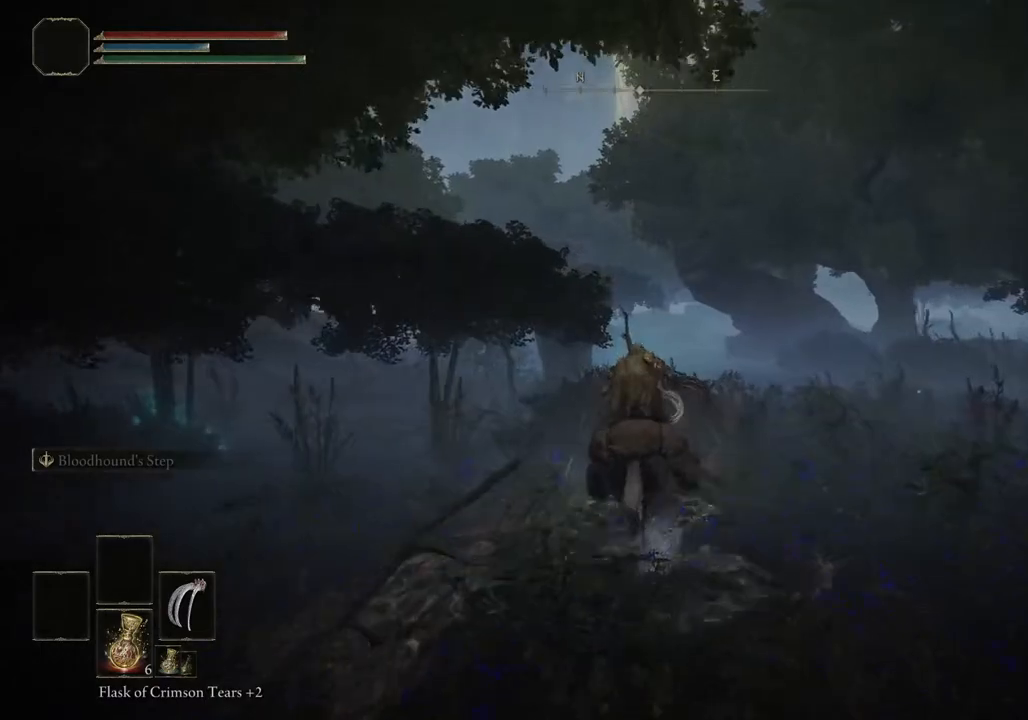
{"buttons": [], "left_stick": "up", "right_stick": "center", "events": []}
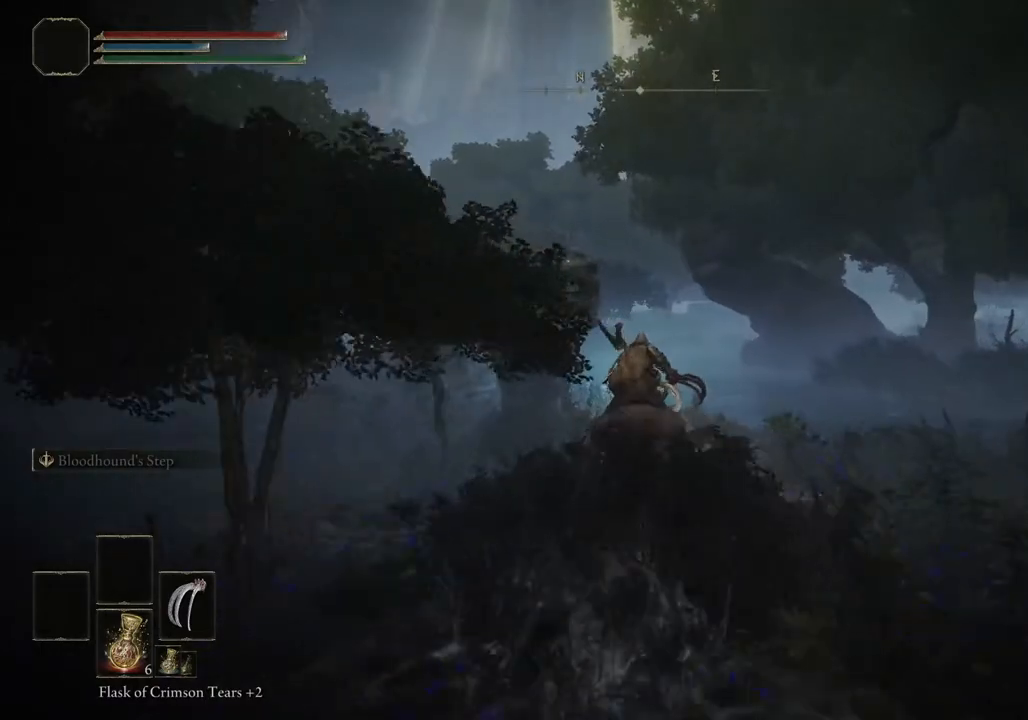
{"buttons": [], "left_stick": "up", "right_stick": "center", "events": []}
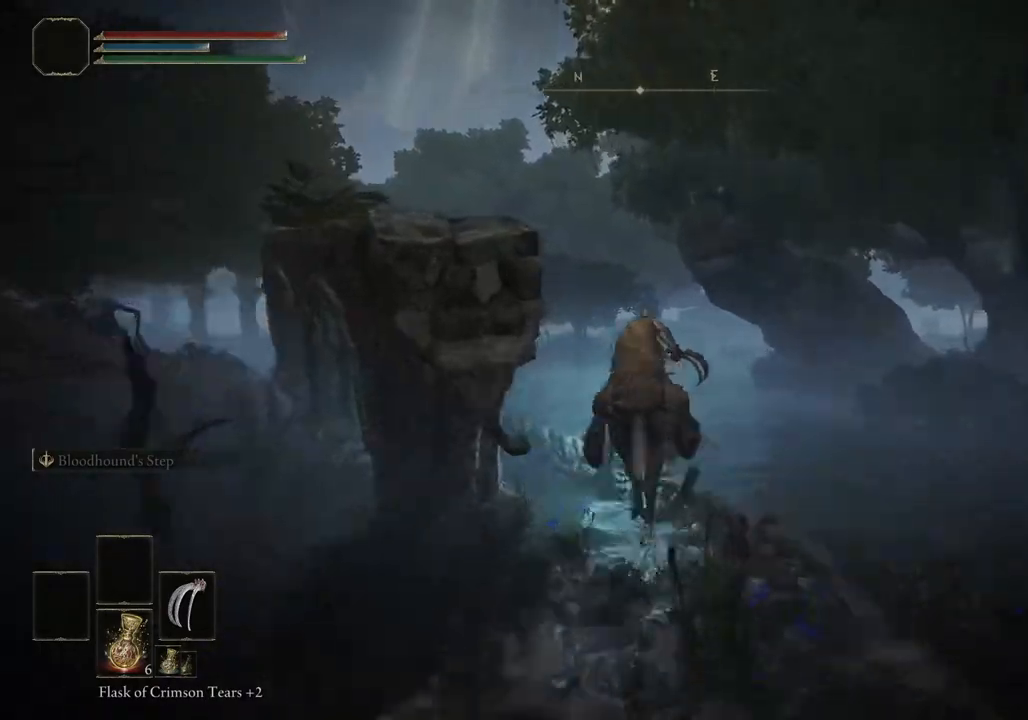
{"buttons": [], "left_stick": "up", "right_stick": "center", "events": []}